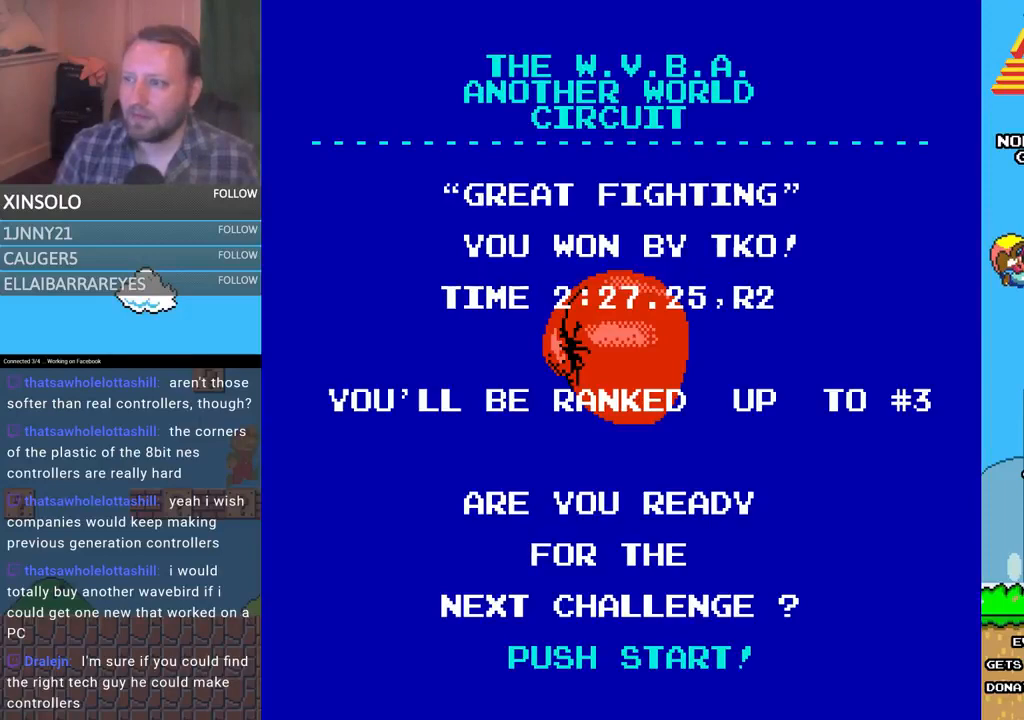
Gameplay with a controller (Xbox layout); each line is a JSON object with the inputs held at the frame after it. "events" lists button and stick changes between this image and that frame as [ms after this image, input, new state], when the widget could be followed in between. Not read: left_stick right_stick.
{"buttons": [], "events": [[33, "START", "down"], [300, "START", "up"]]}
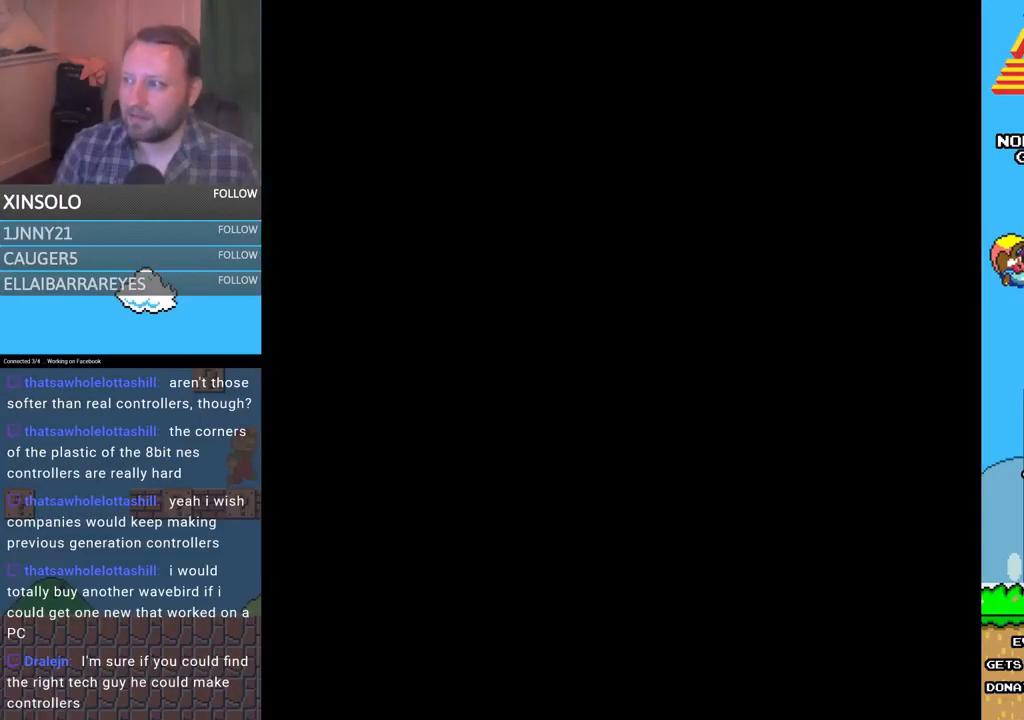
{"buttons": [], "events": []}
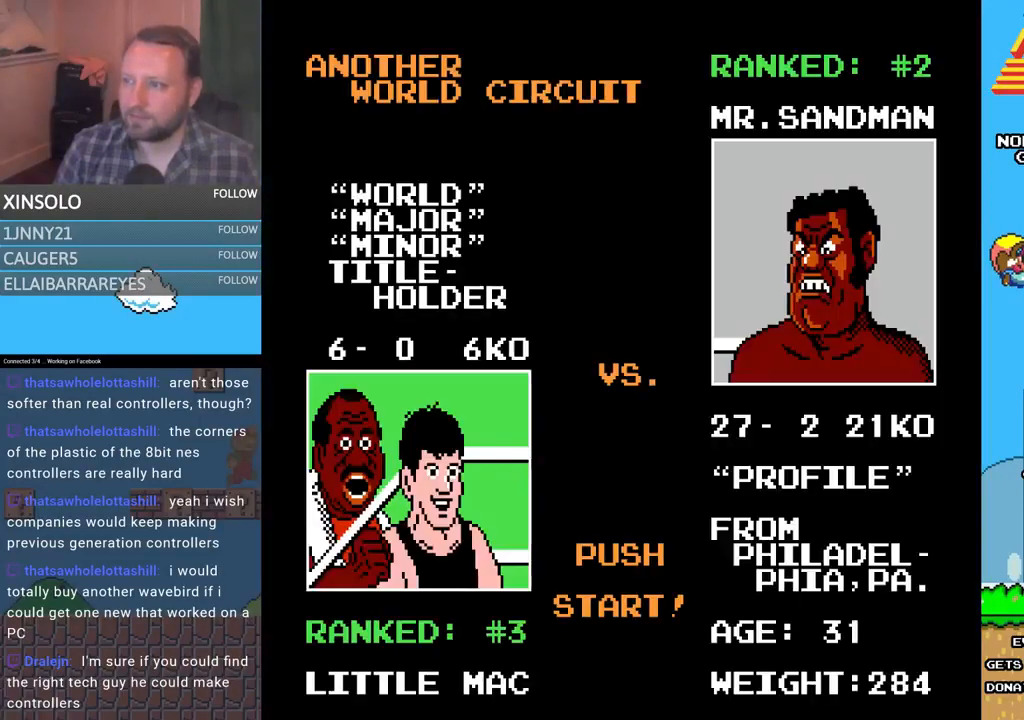
{"buttons": [], "events": []}
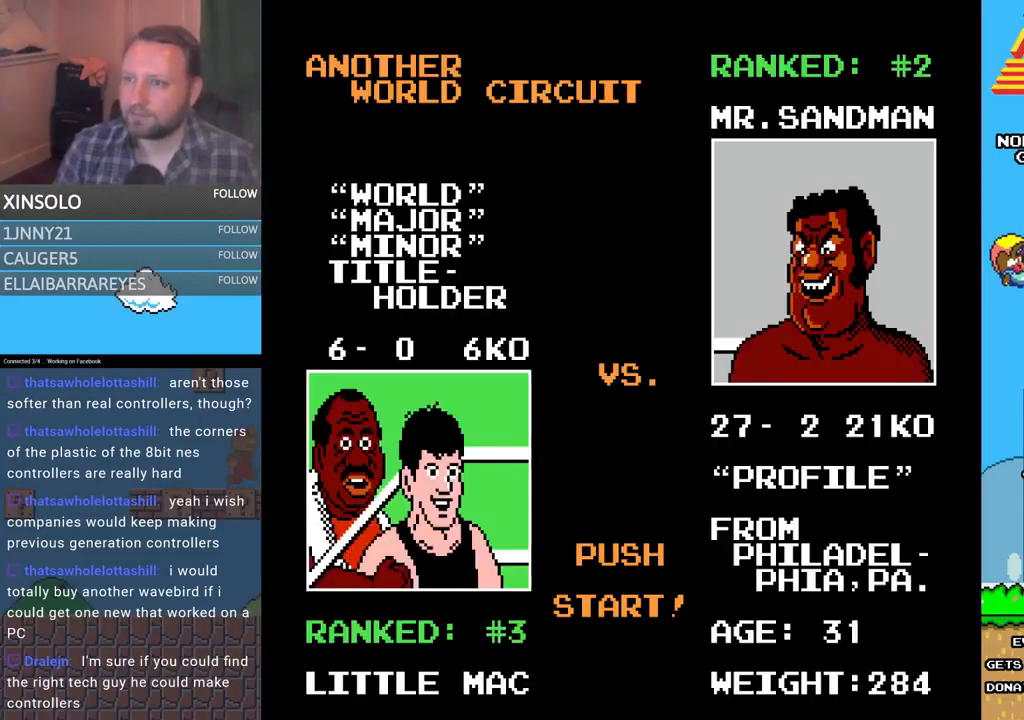
{"buttons": [], "events": []}
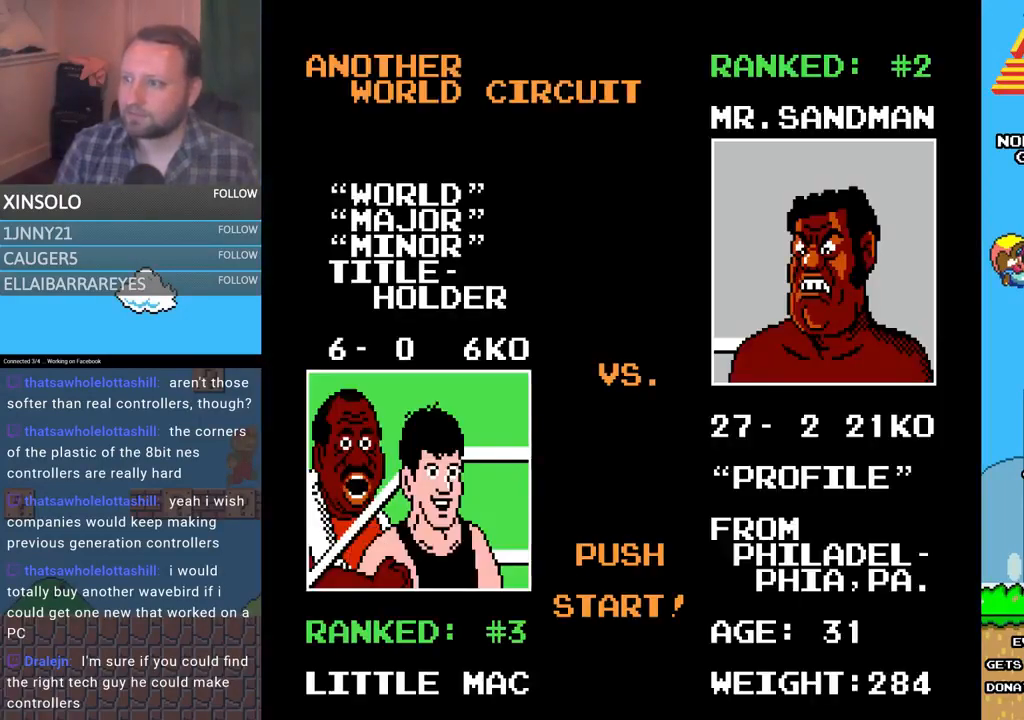
{"buttons": [], "events": []}
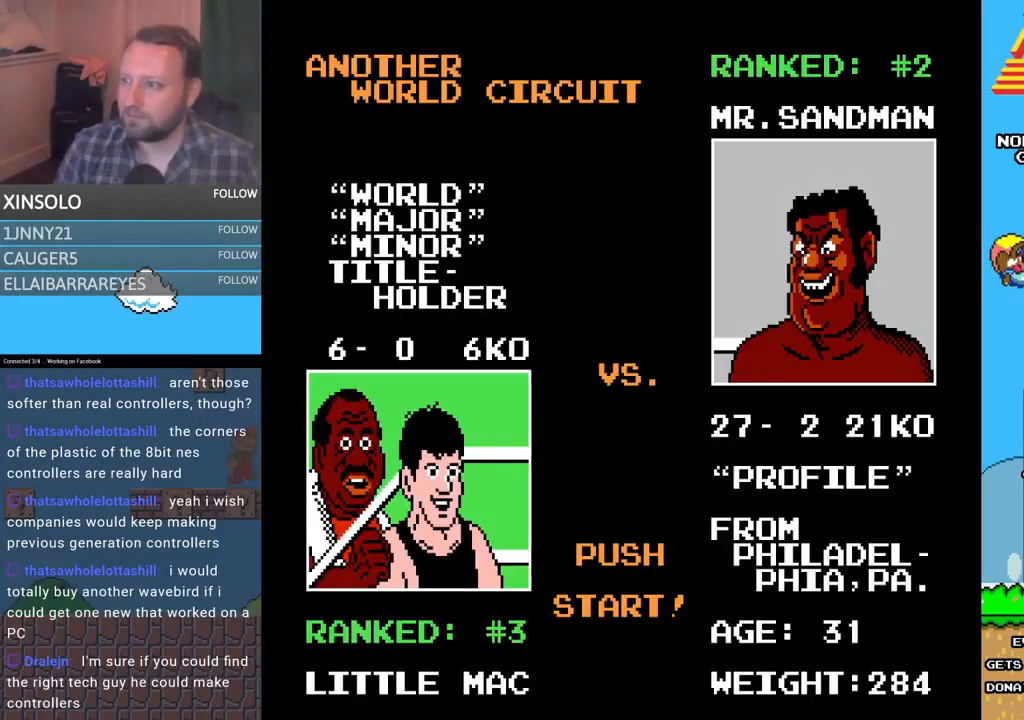
{"buttons": [], "events": []}
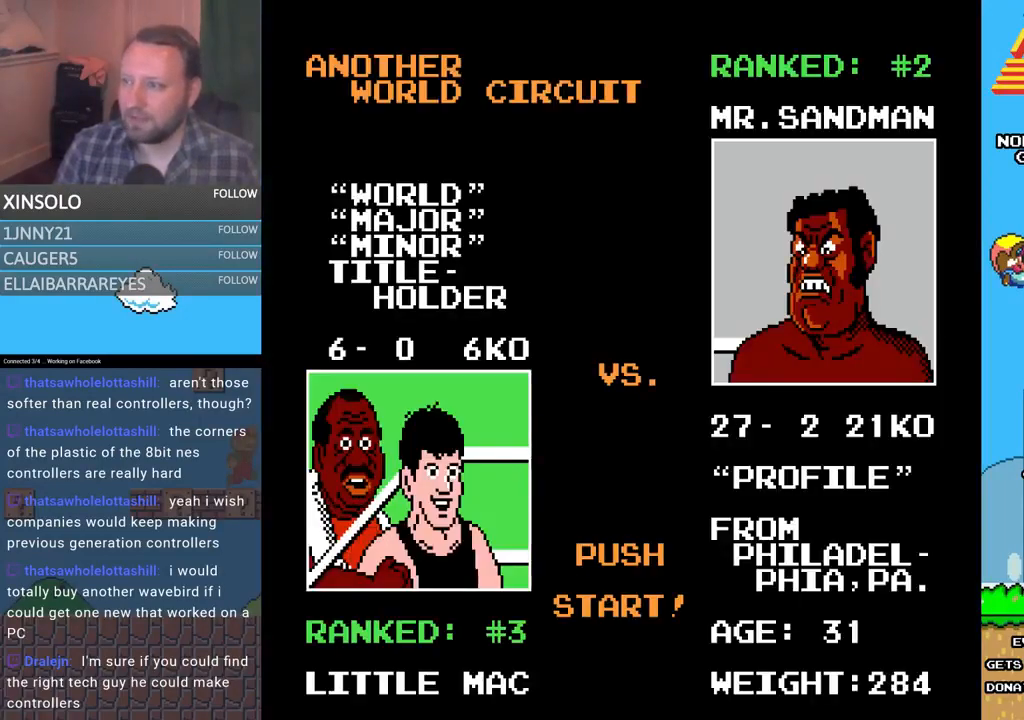
{"buttons": [], "events": []}
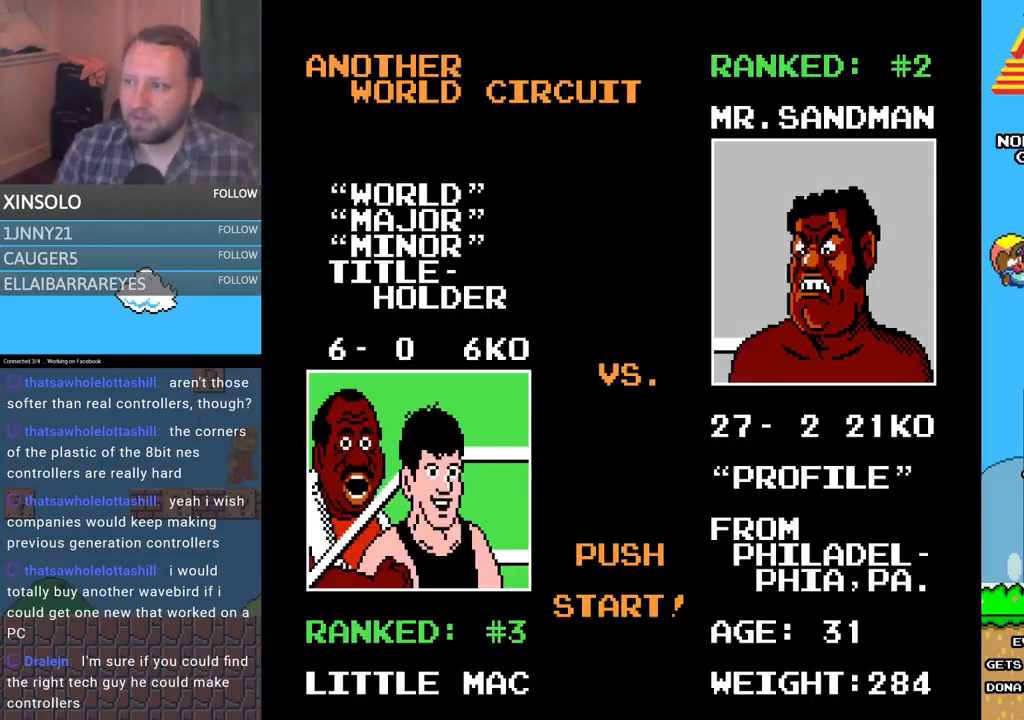
{"buttons": ["START"], "events": [[500, "START", "down"]]}
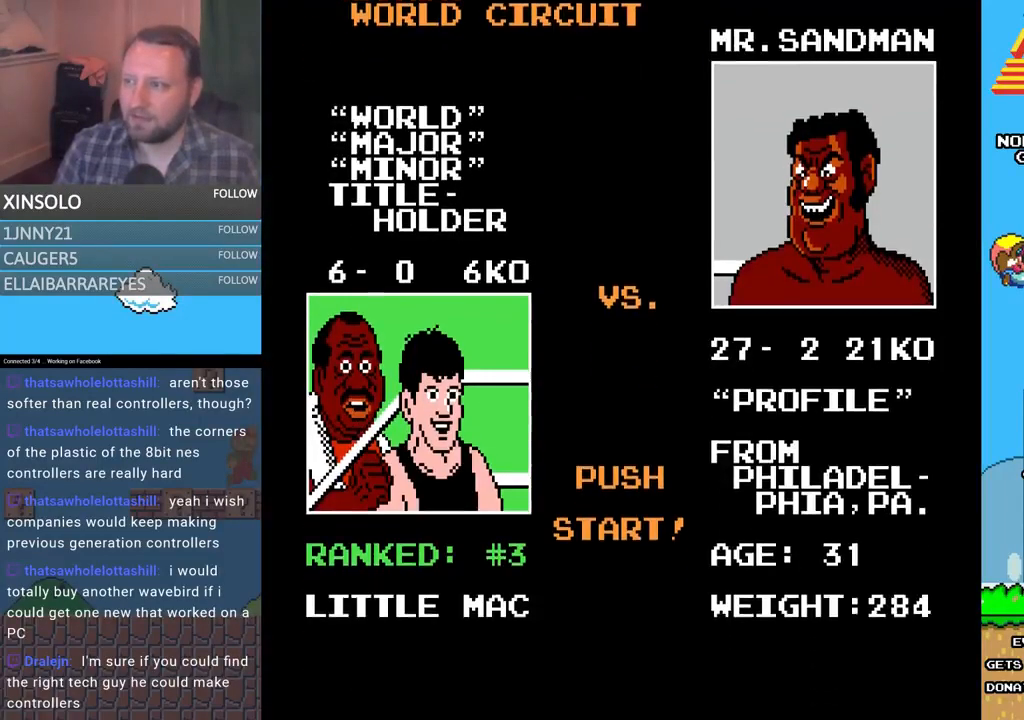
{"buttons": [], "events": [[167, "START", "up"]]}